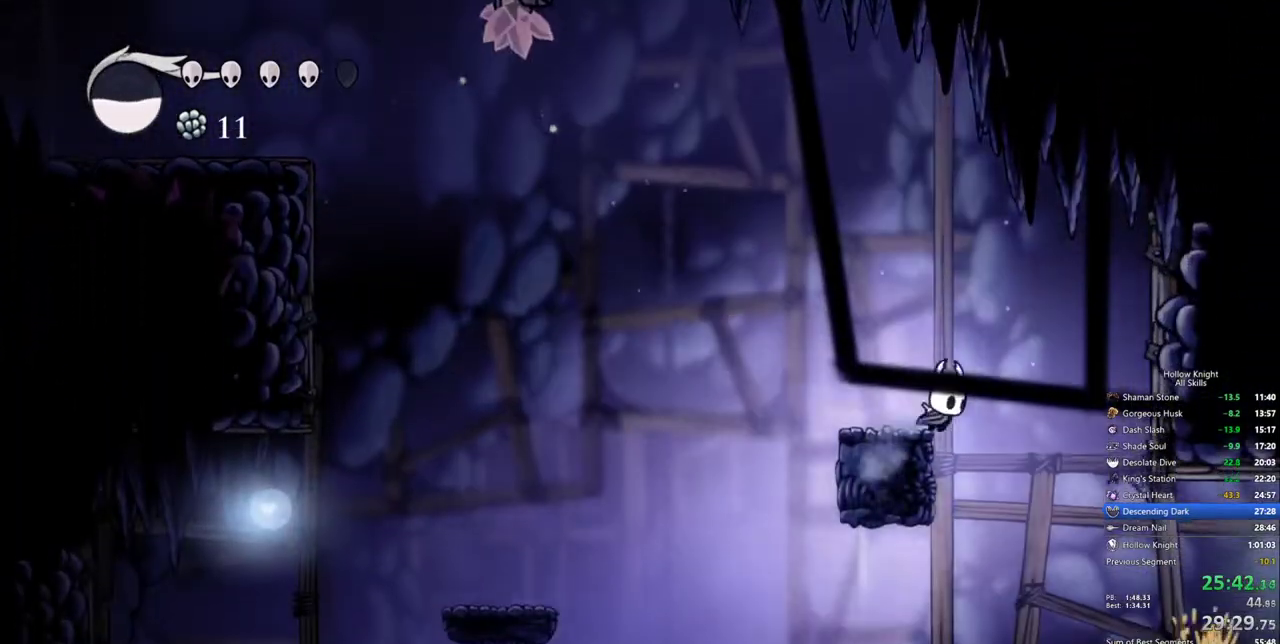
Gameplay with keyboard; each line is a JSON object with the keys held at the frame after it. "events" lists presses ("down") and releases ("up") of "cdash", "dash", "dnail", "down", "heal", "inv", "jump", "left", "nail", "right", "spell" and "up" between this image and that frame as [ms after this image, input, new state], when the widget could be followed in between. No other keys are recorded. Mouse input is not recorded. Key names are as the overlay labels them; some are game actions (e.g. jump) rather than physical keys.
{"keys": ["right"], "events": [[17, "jump", "down"], [167, "jump", "up"], [400, "right", "up"], [433, "right", "down"]]}
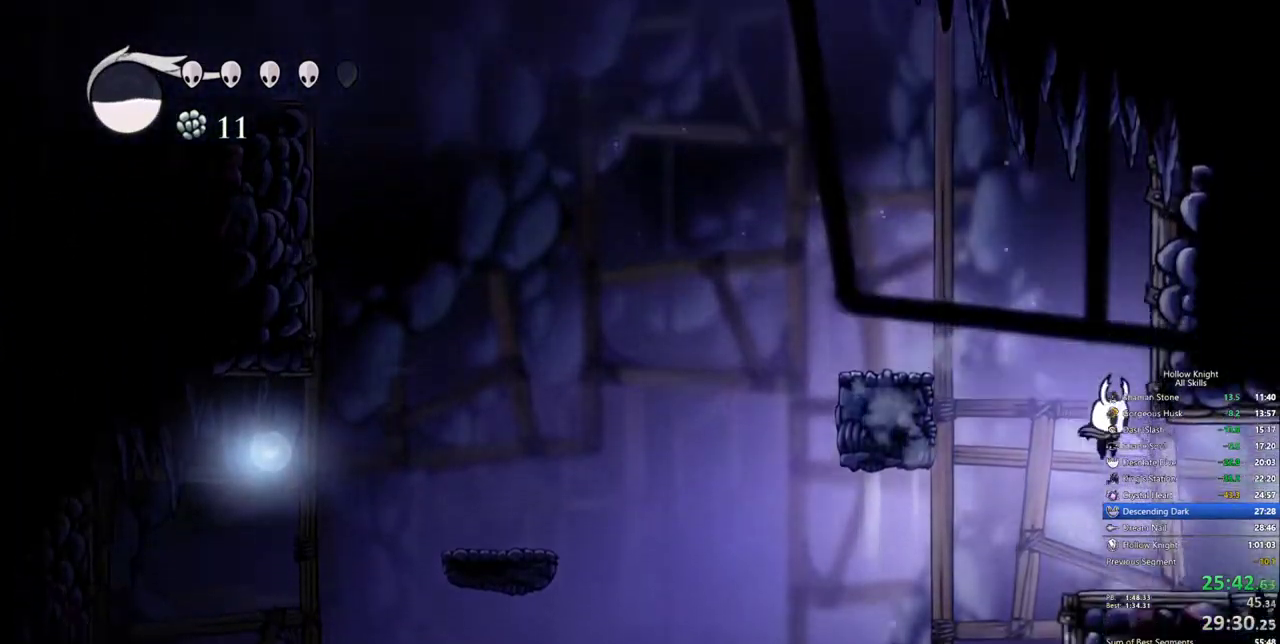
{"keys": [], "events": [[267, "dash", "down"], [367, "dash", "up"], [450, "right", "up"]]}
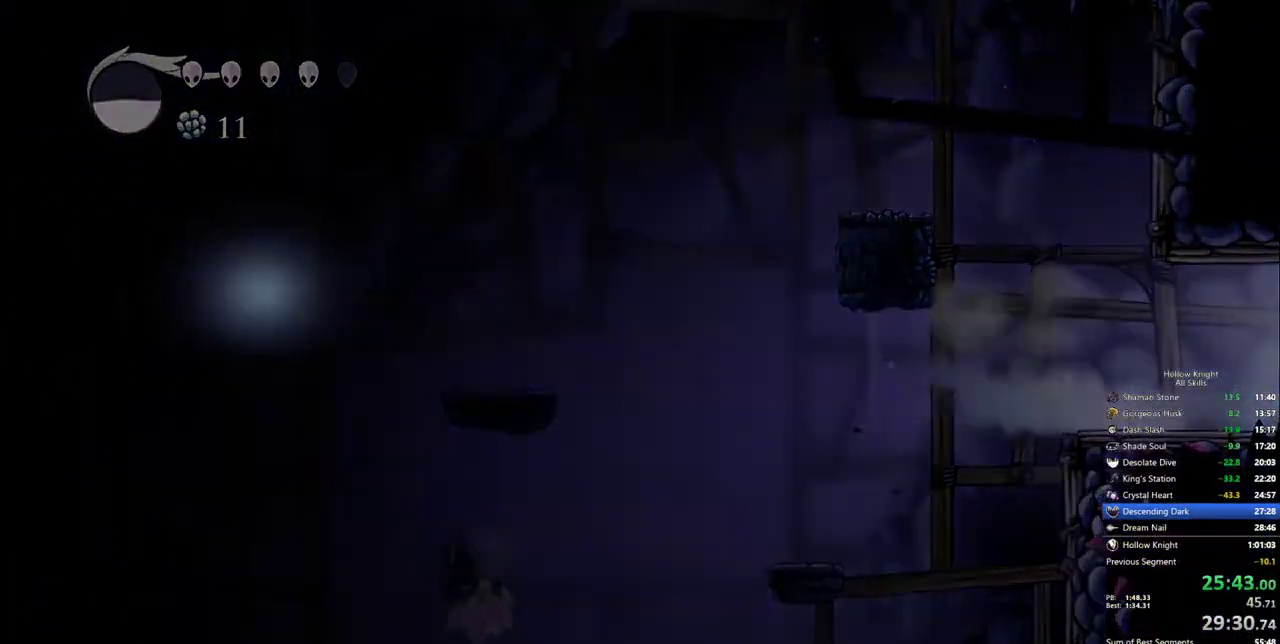
{"keys": [], "events": []}
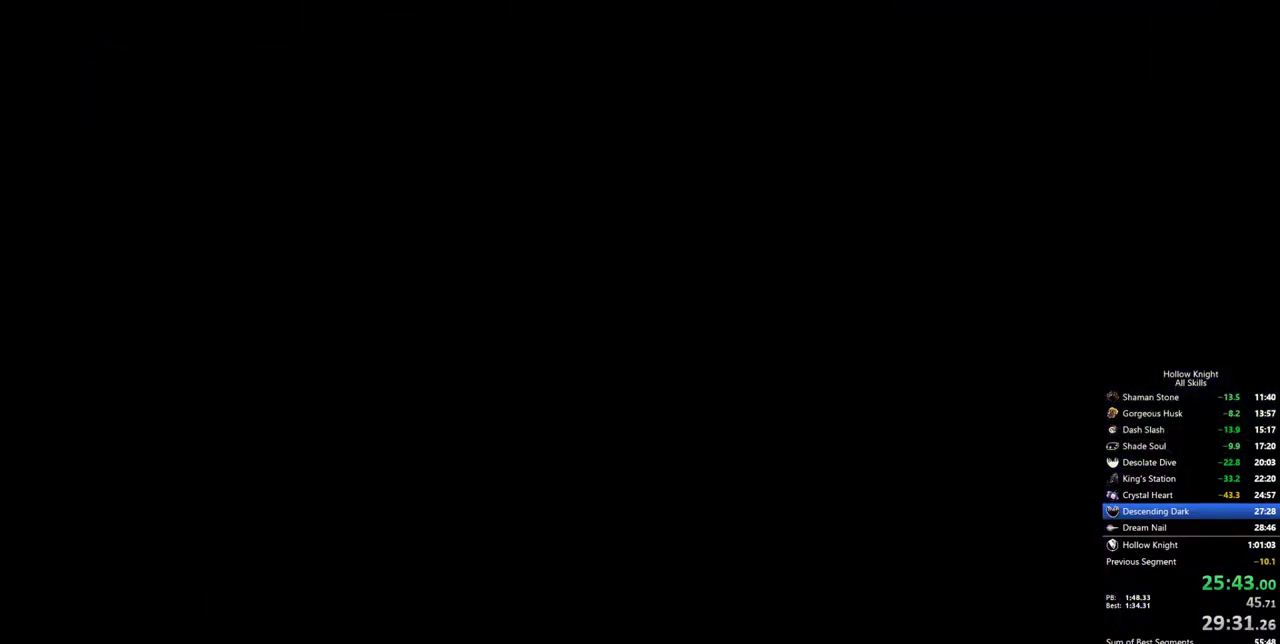
{"keys": [], "events": []}
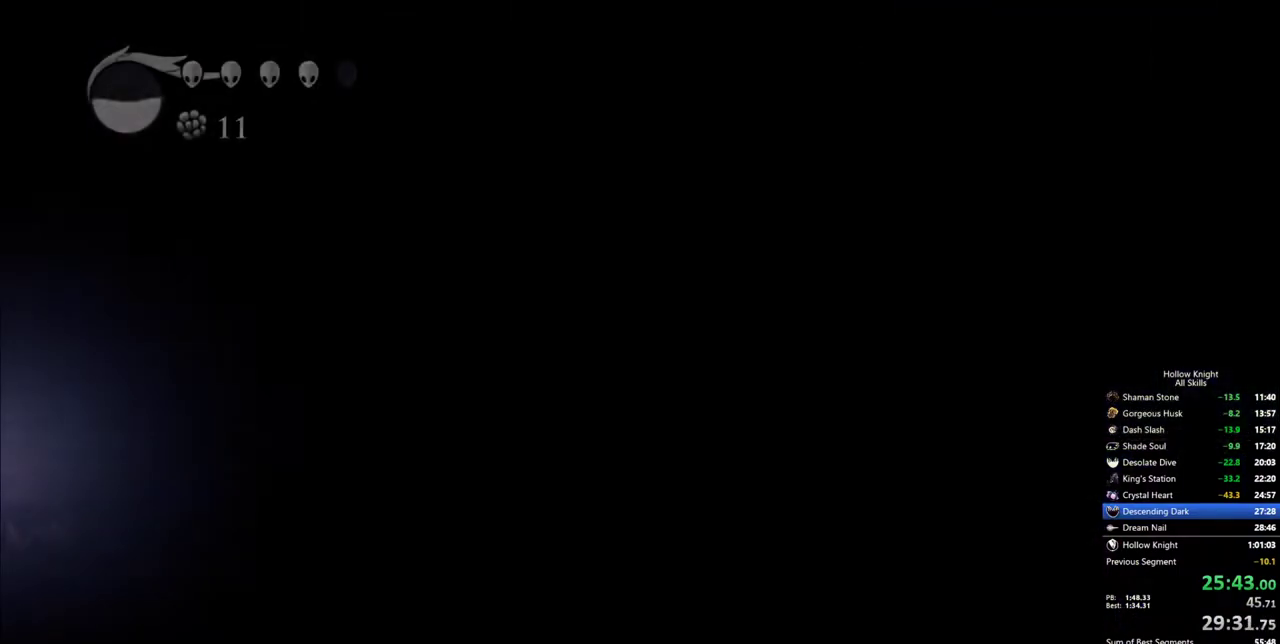
{"keys": ["dash"], "events": [[500, "dash", "down"]]}
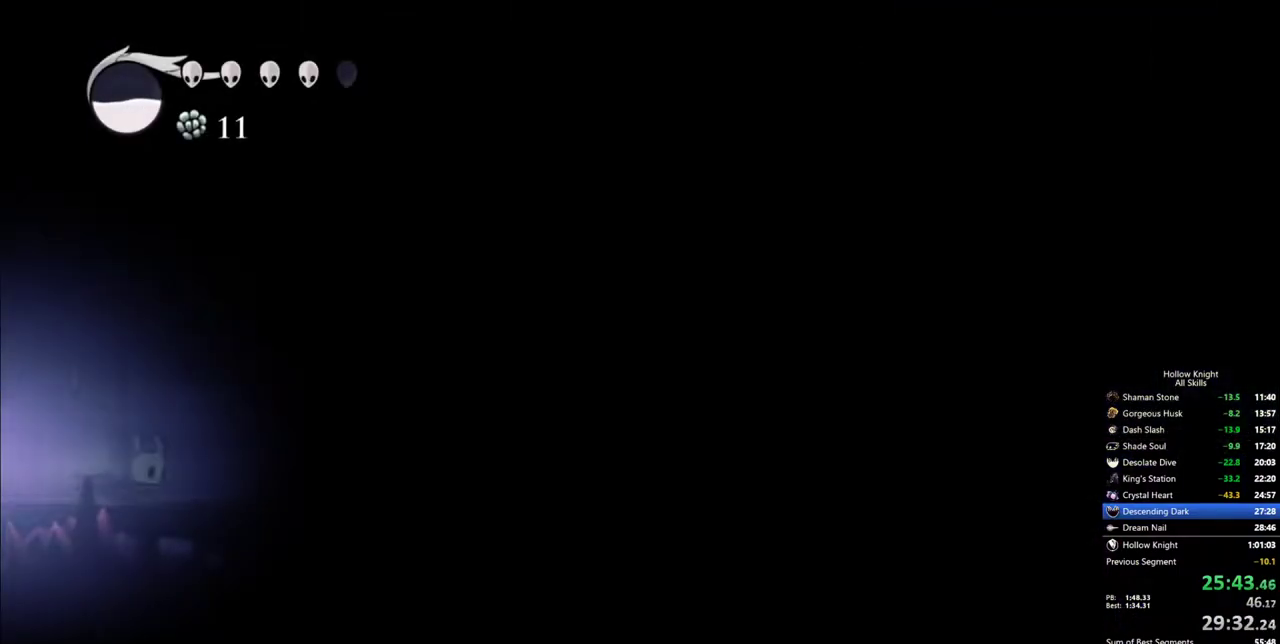
{"keys": ["jump"], "events": [[233, "dash", "up"], [233, "jump", "down"]]}
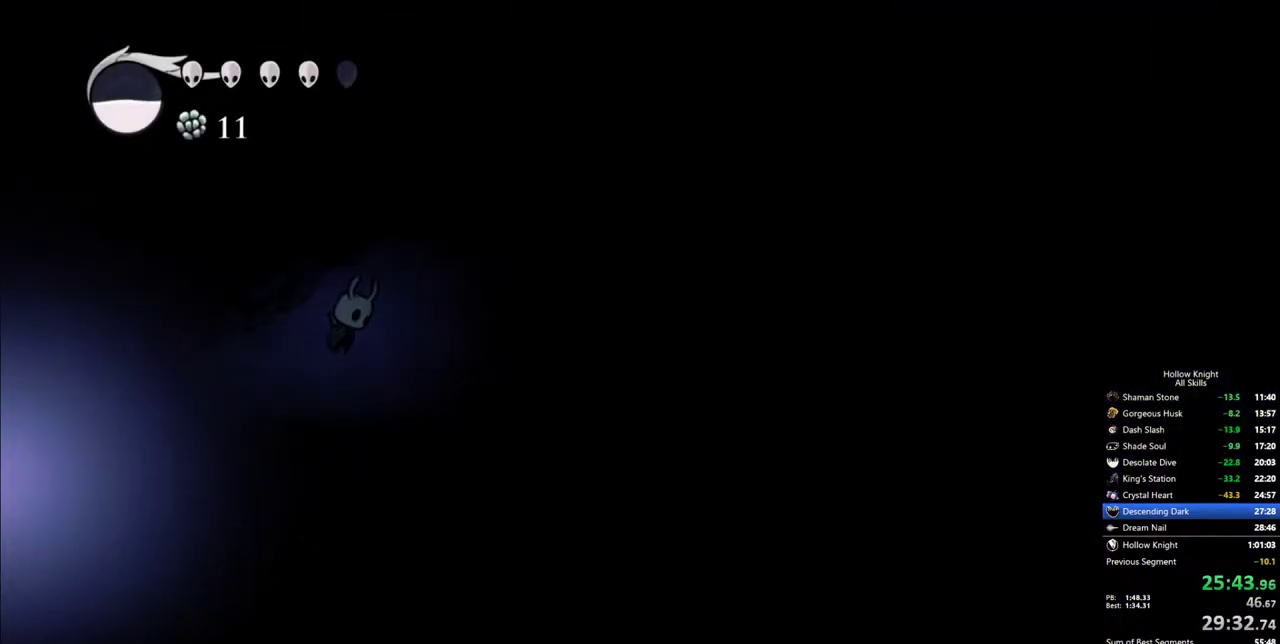
{"keys": [], "events": [[117, "dash", "down"], [167, "jump", "up"], [433, "dash", "up"]]}
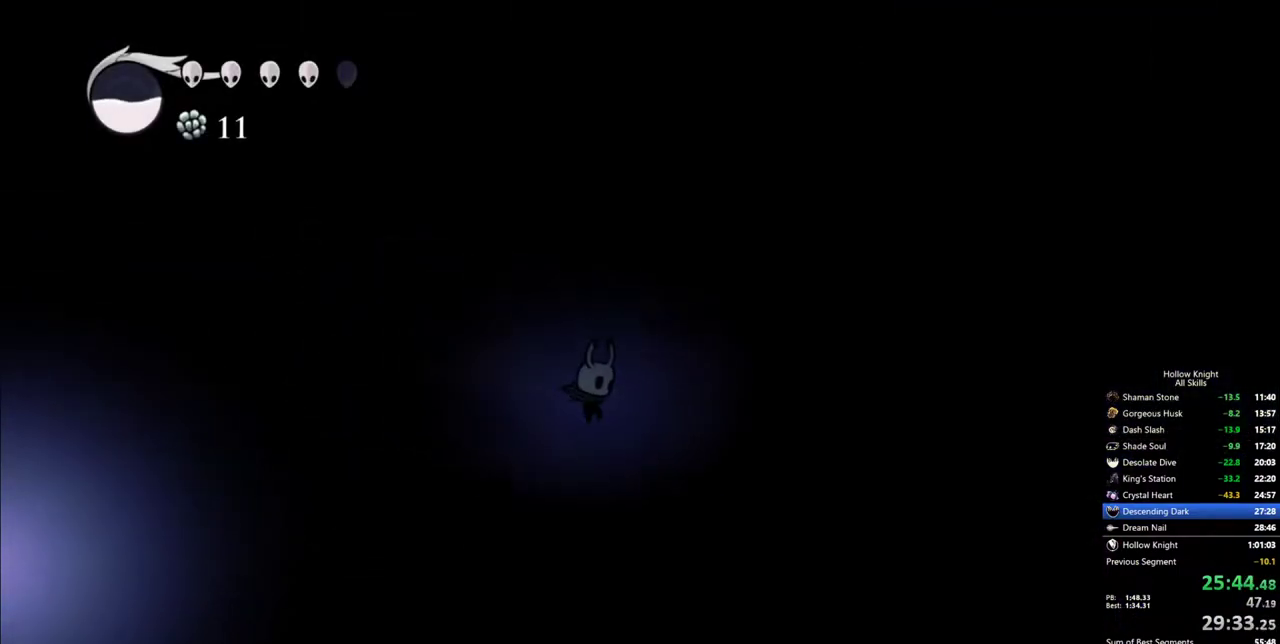
{"keys": ["right"], "events": [[217, "right", "down"], [267, "dash", "down"], [450, "dash", "up"]]}
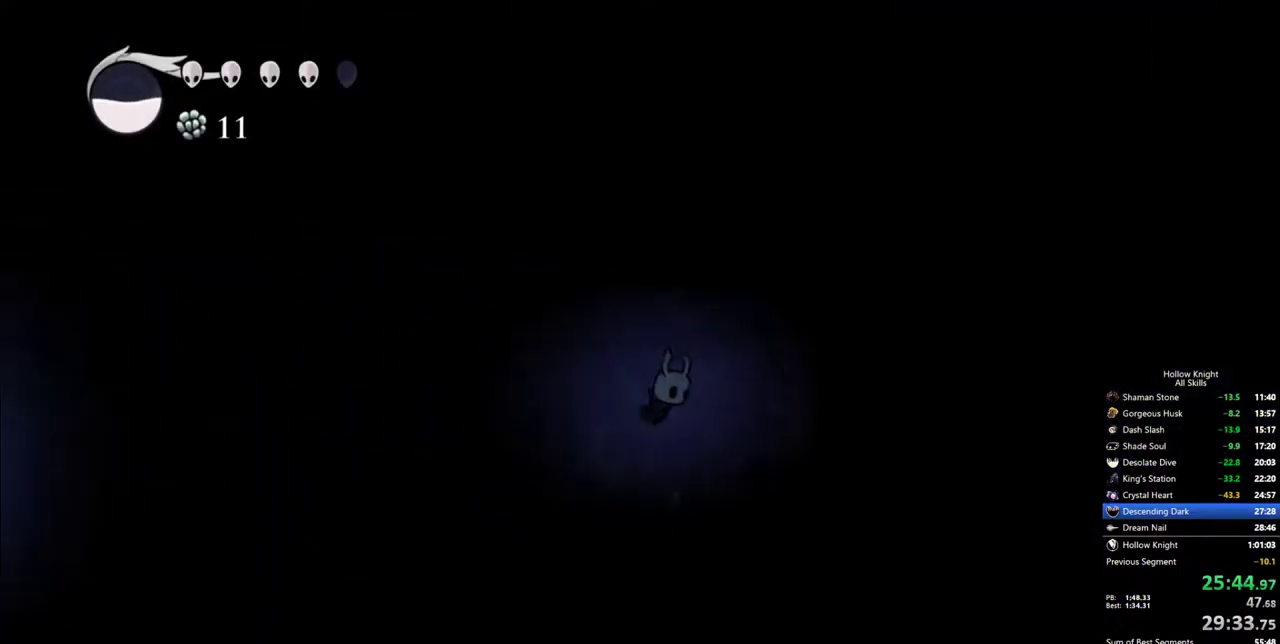
{"keys": ["jump", "right"], "events": [[333, "jump", "down"]]}
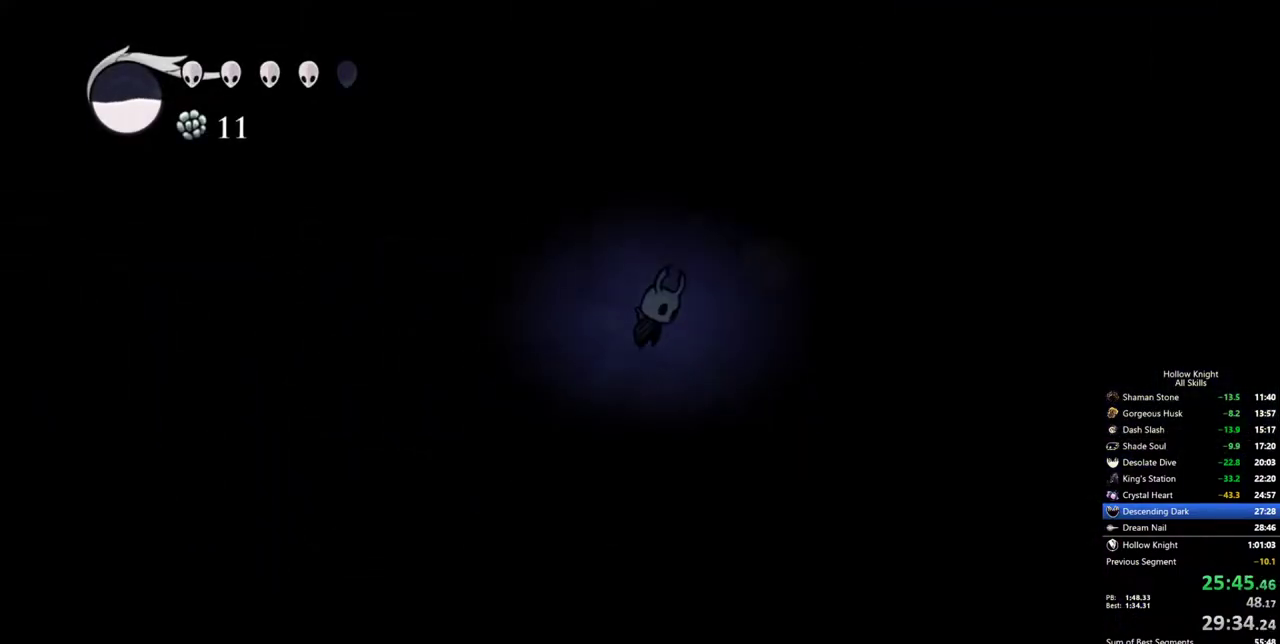
{"keys": ["right"], "events": [[117, "jump", "up"], [200, "dash", "down"], [433, "dash", "up"]]}
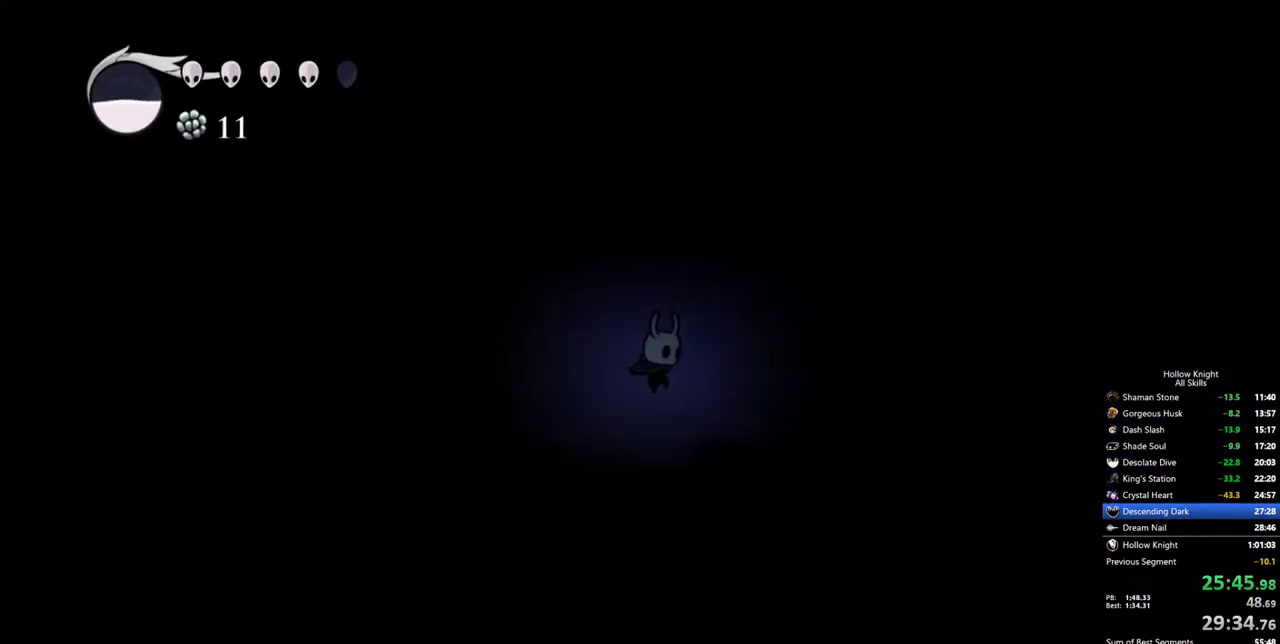
{"keys": ["right"], "events": [[267, "dash", "down"], [417, "dash", "up"]]}
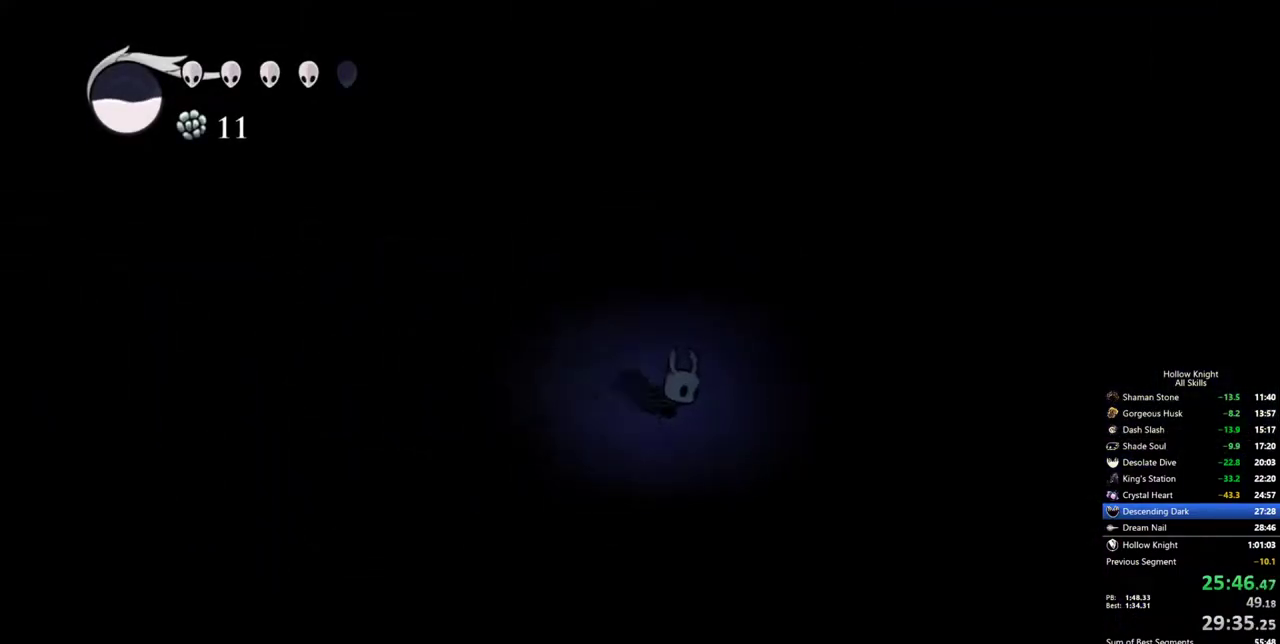
{"keys": ["dash", "right"], "events": [[100, "right", "up"], [200, "right", "down"], [233, "right", "up"], [333, "right", "down"], [383, "dash", "down"]]}
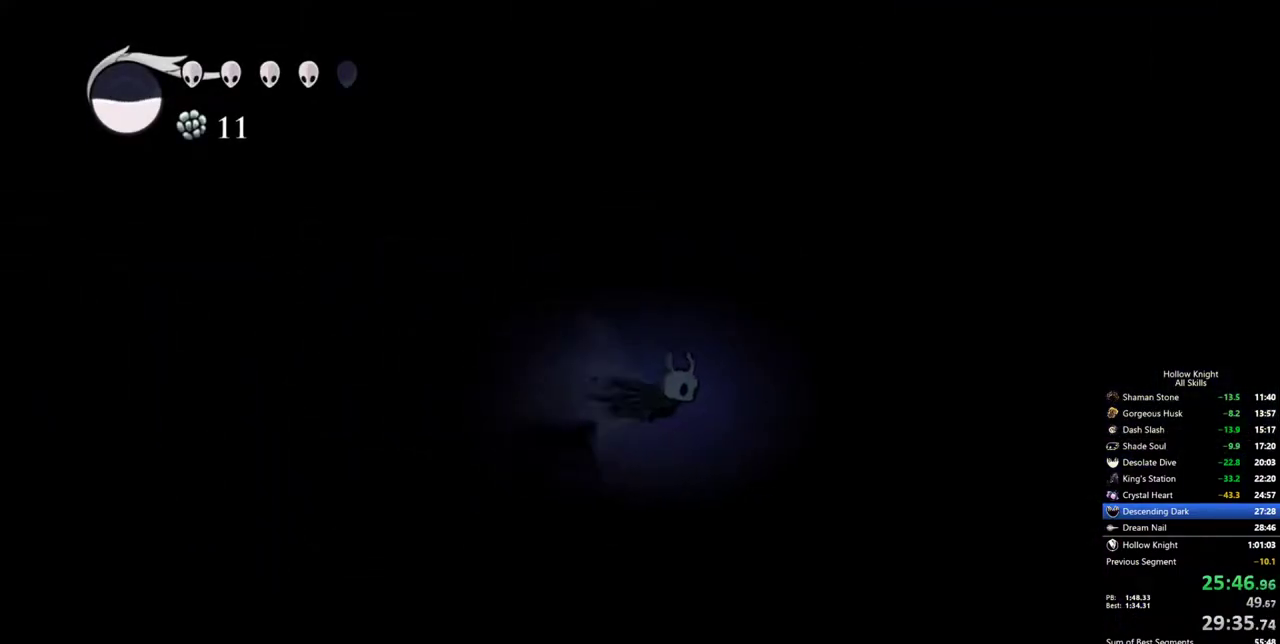
{"keys": ["right"], "events": [[67, "dash", "up"]]}
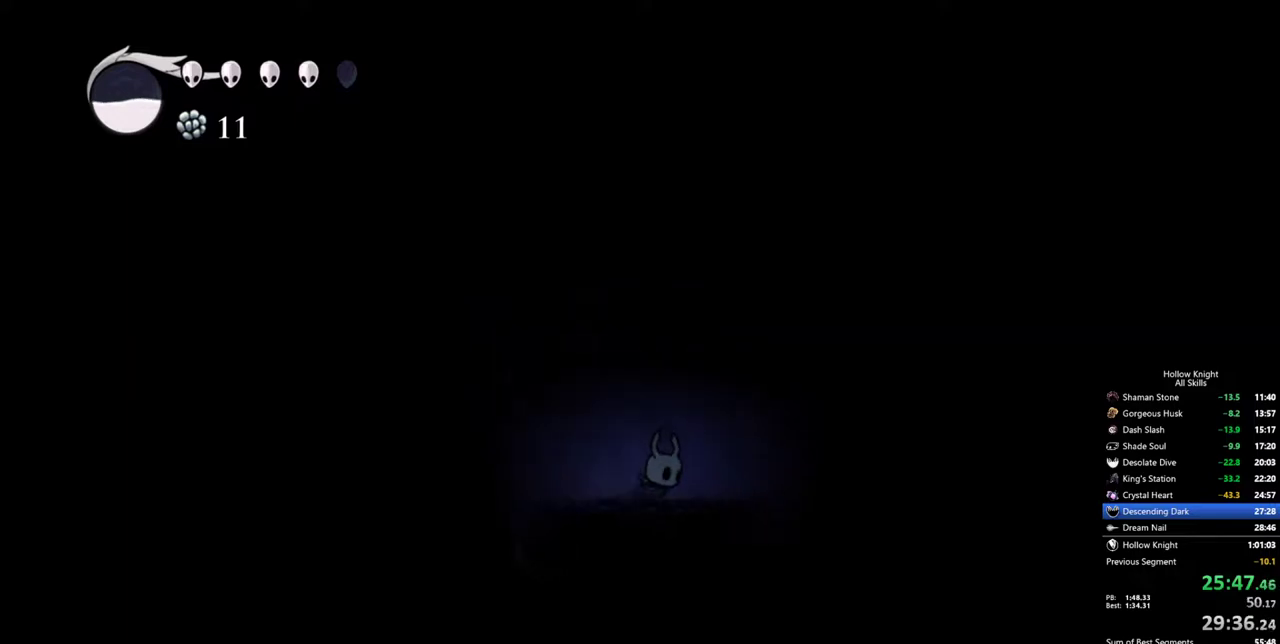
{"keys": ["right"], "events": [[83, "jump", "down"], [500, "jump", "up"]]}
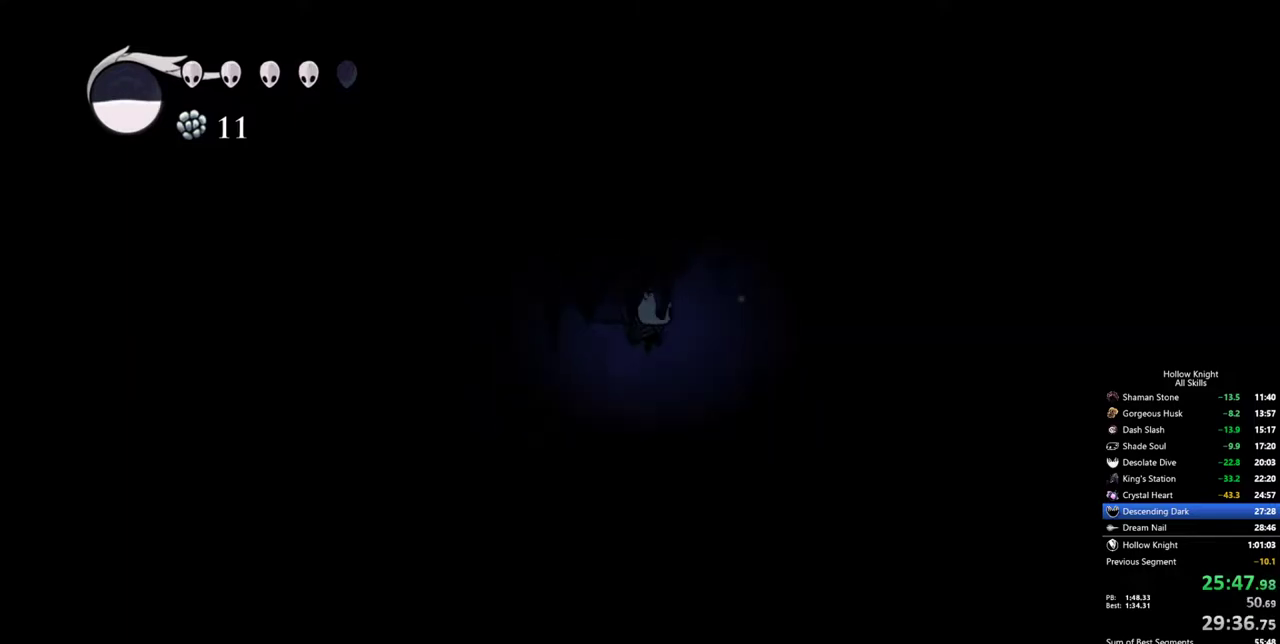
{"keys": ["right"], "events": [[50, "dash", "down"], [233, "dash", "up"]]}
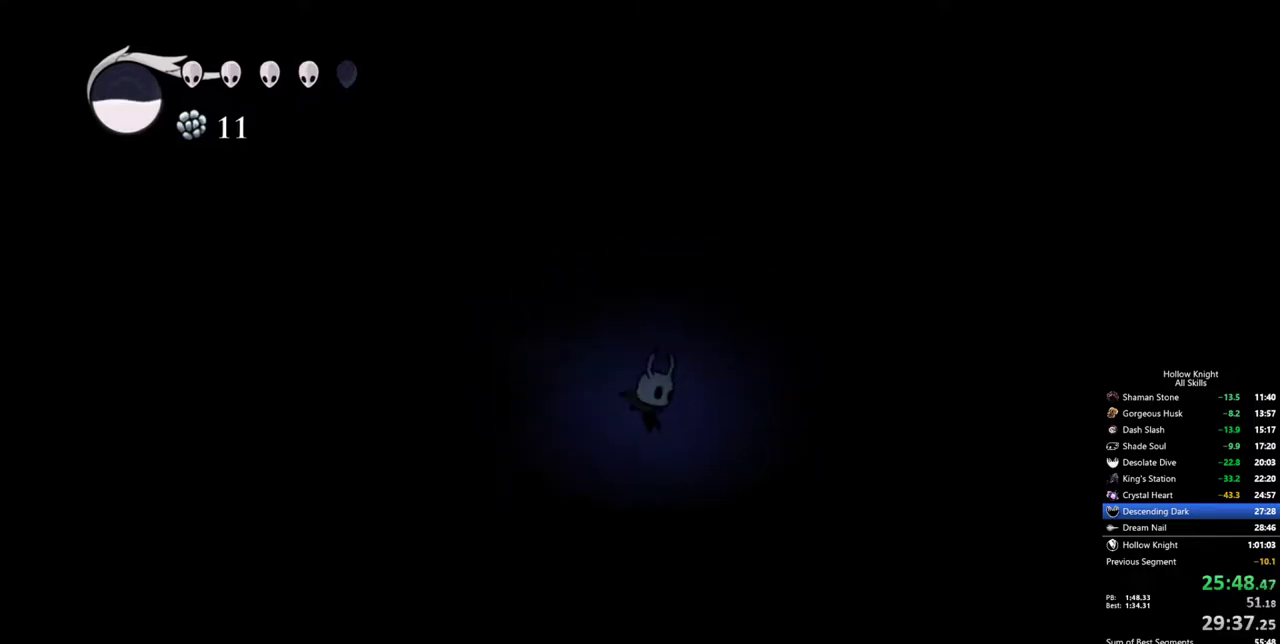
{"keys": ["right"], "events": [[200, "dash", "down"], [350, "dash", "up"]]}
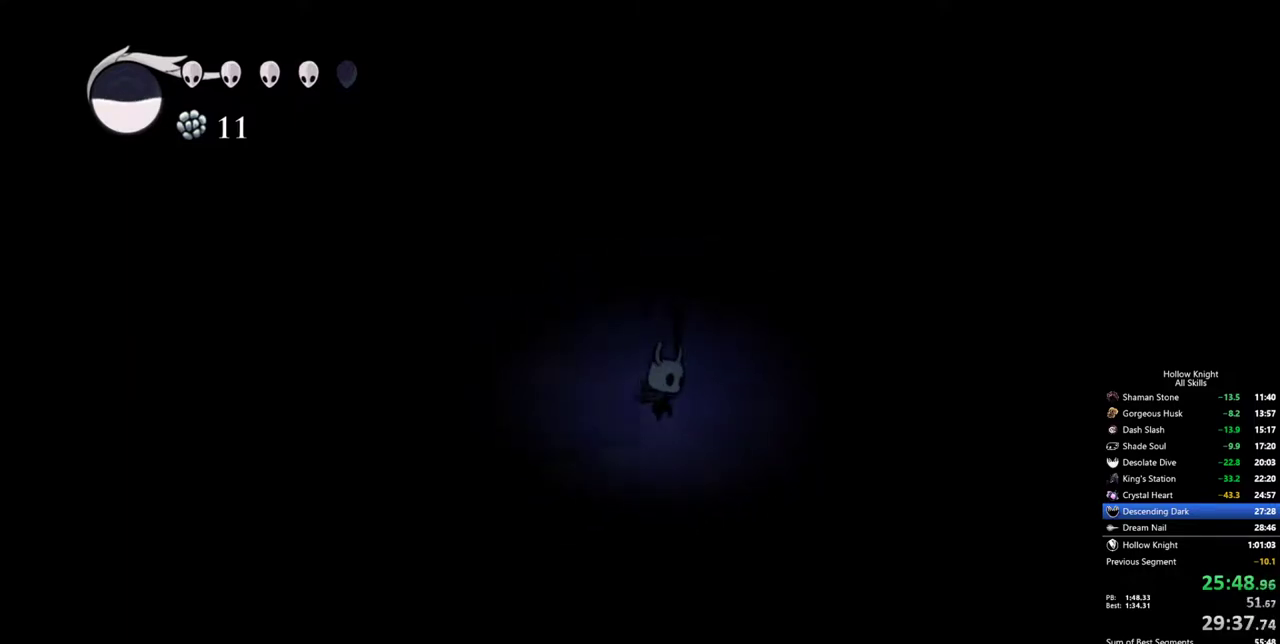
{"keys": ["right"], "events": [[317, "dash", "down"], [500, "dash", "up"]]}
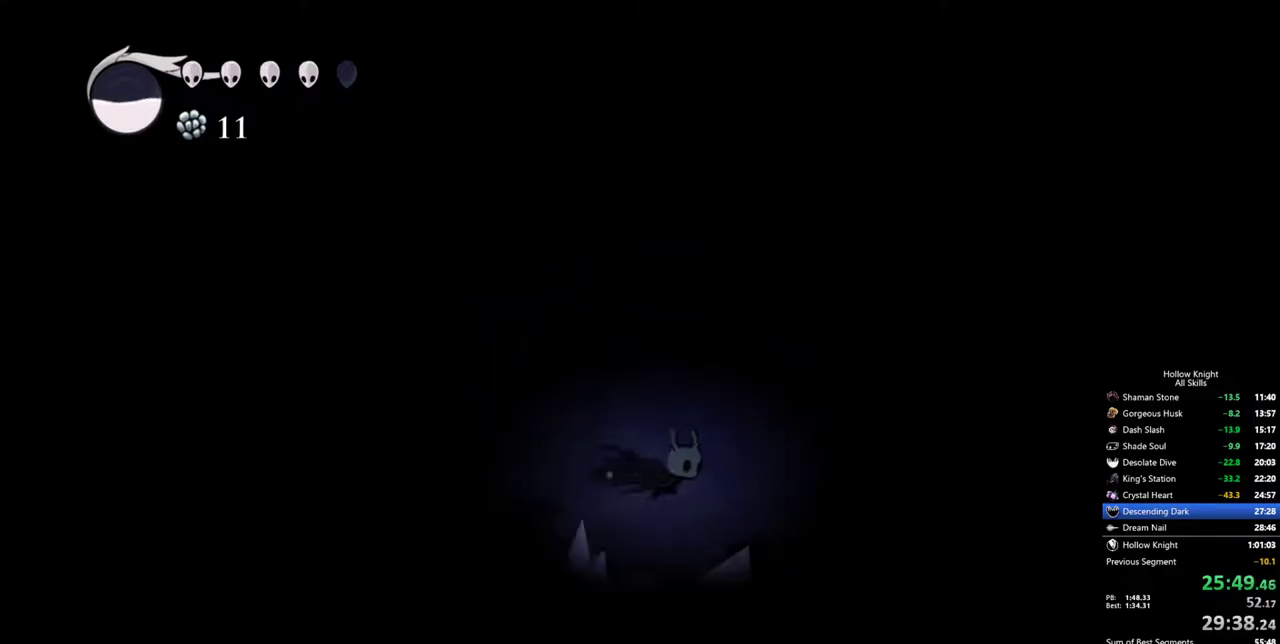
{"keys": ["jump", "right"], "events": [[383, "jump", "down"]]}
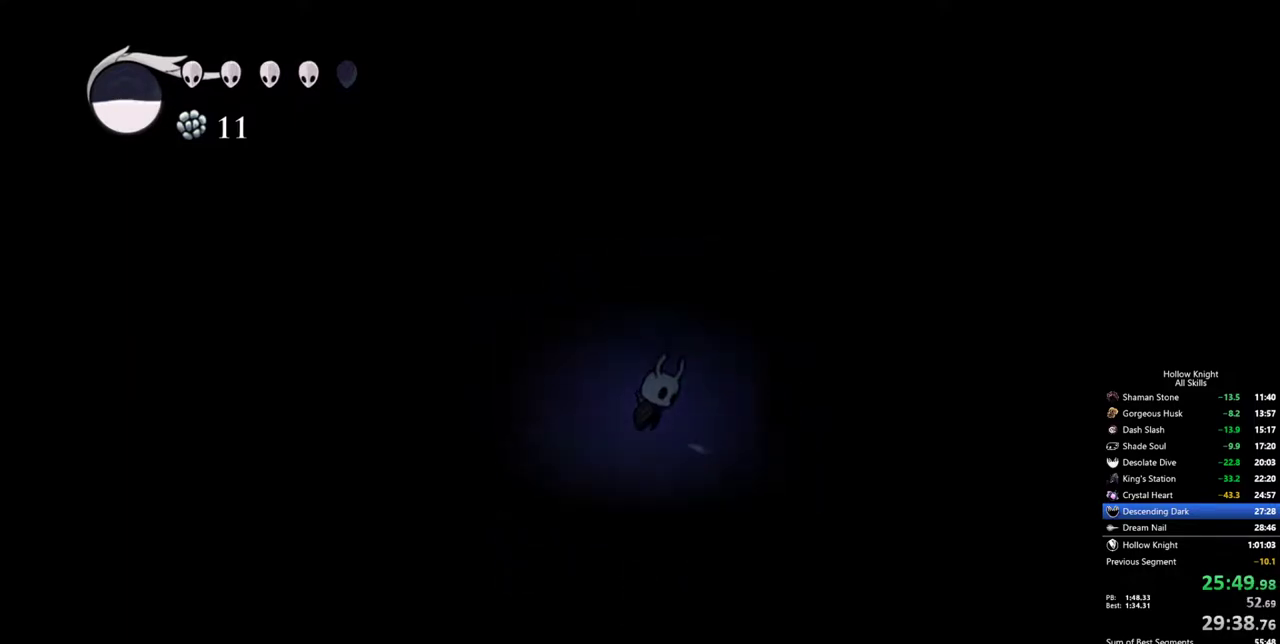
{"keys": ["right"], "events": [[300, "jump", "up"], [350, "dash", "down"], [433, "dash", "up"]]}
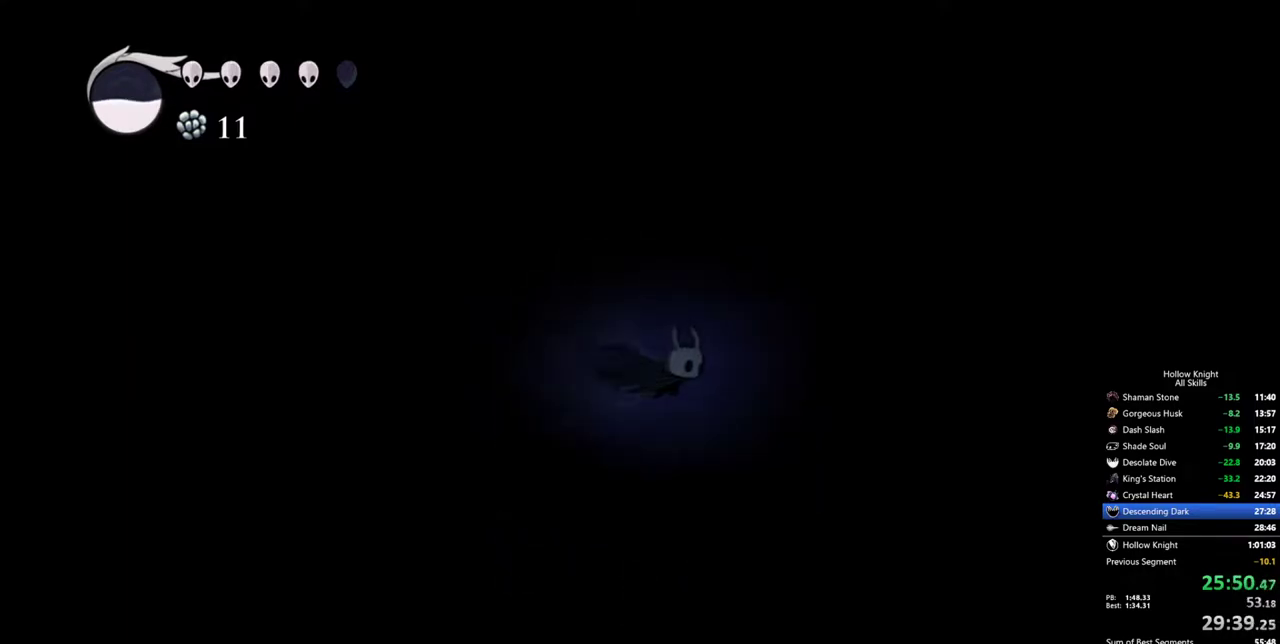
{"keys": ["dash", "right"], "events": [[367, "dash", "down"]]}
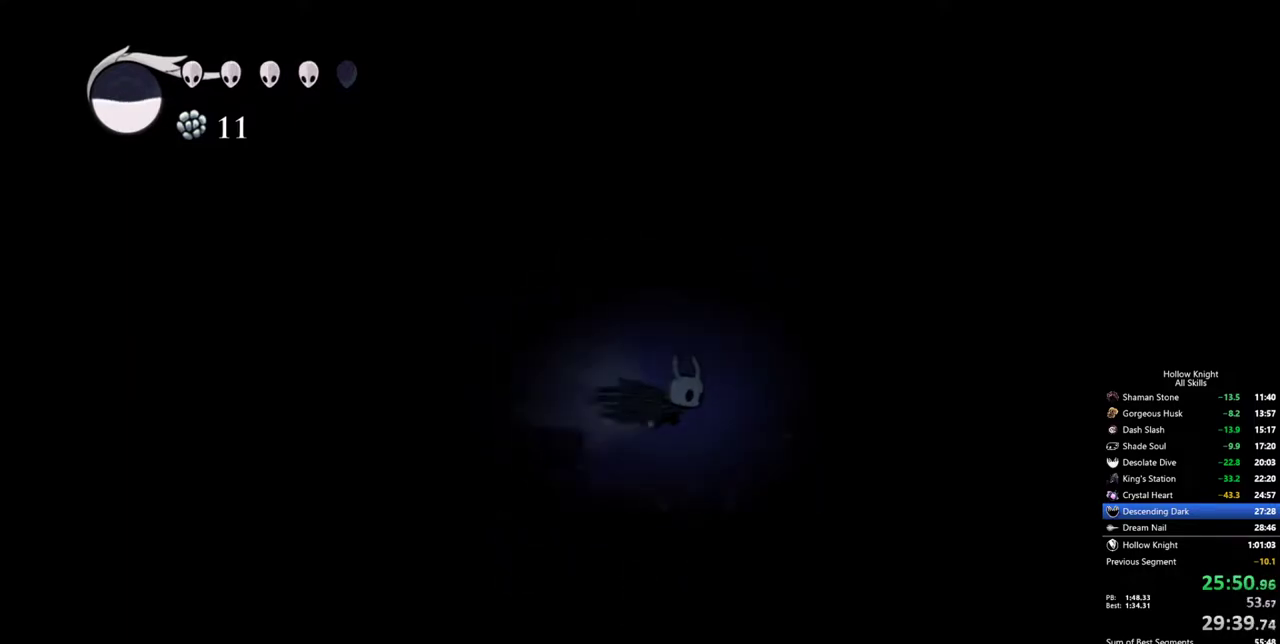
{"keys": ["jump", "right"], "events": [[50, "dash", "up"], [283, "jump", "down"]]}
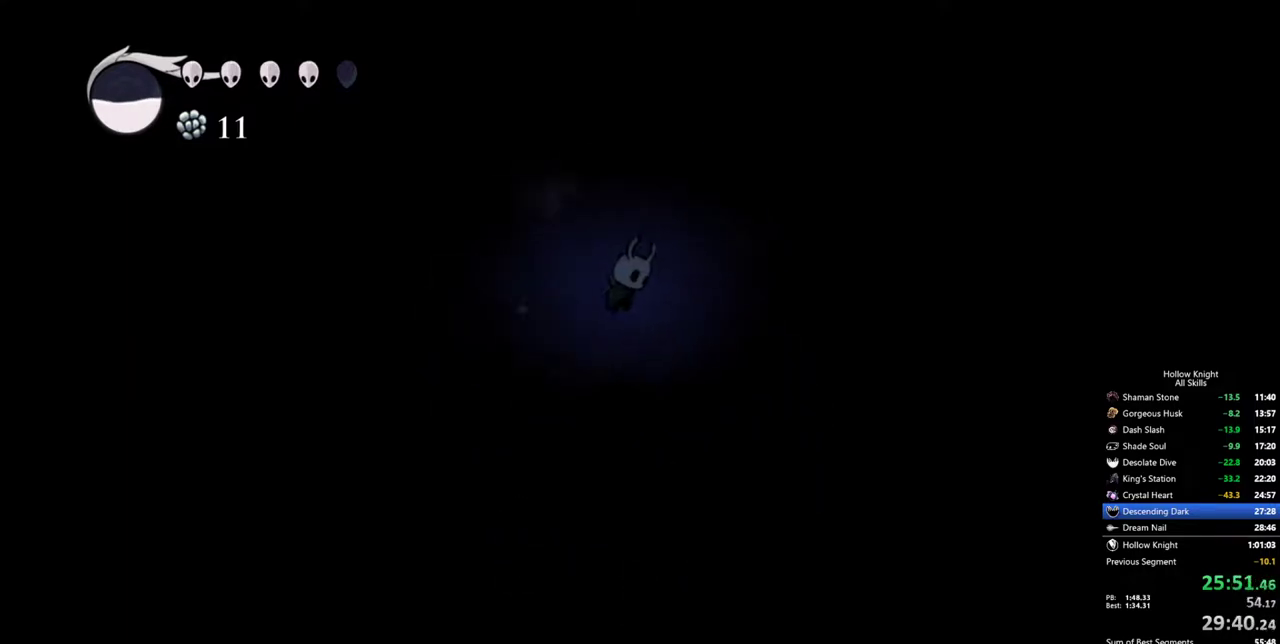
{"keys": ["down", "right"], "events": [[167, "dash", "down"], [250, "jump", "up"], [350, "dash", "up"], [400, "down", "down"]]}
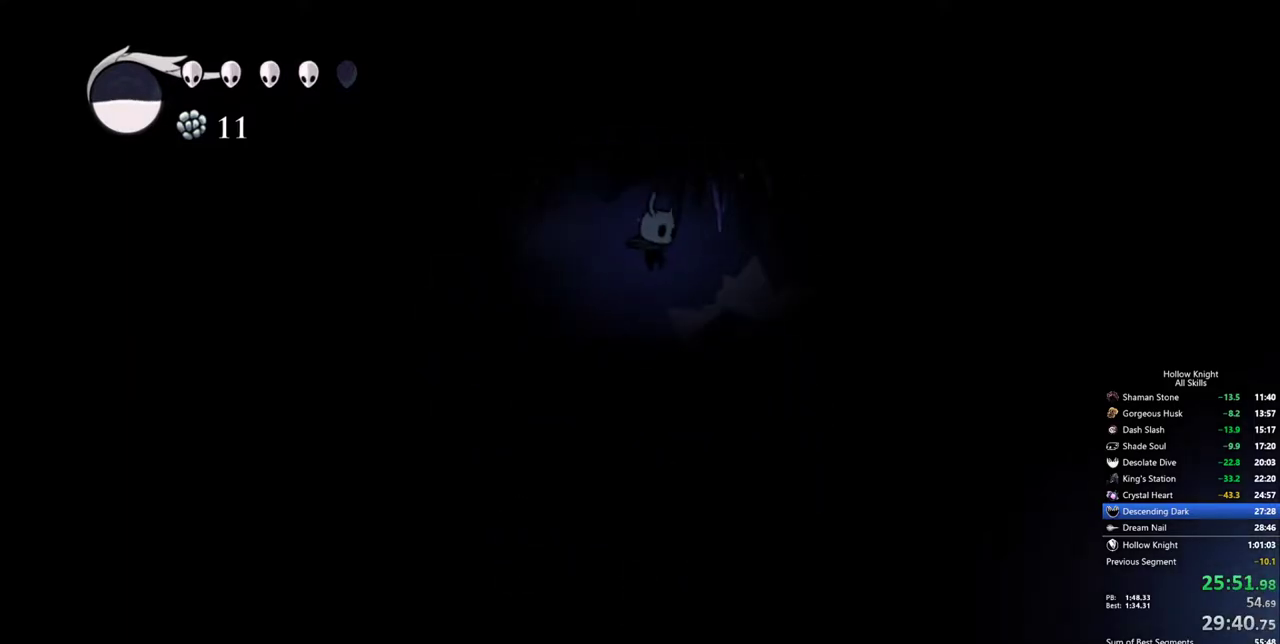
{"keys": ["down", "right"], "events": [[133, "nail", "down"], [183, "nail", "up"], [317, "down", "up"], [500, "down", "down"]]}
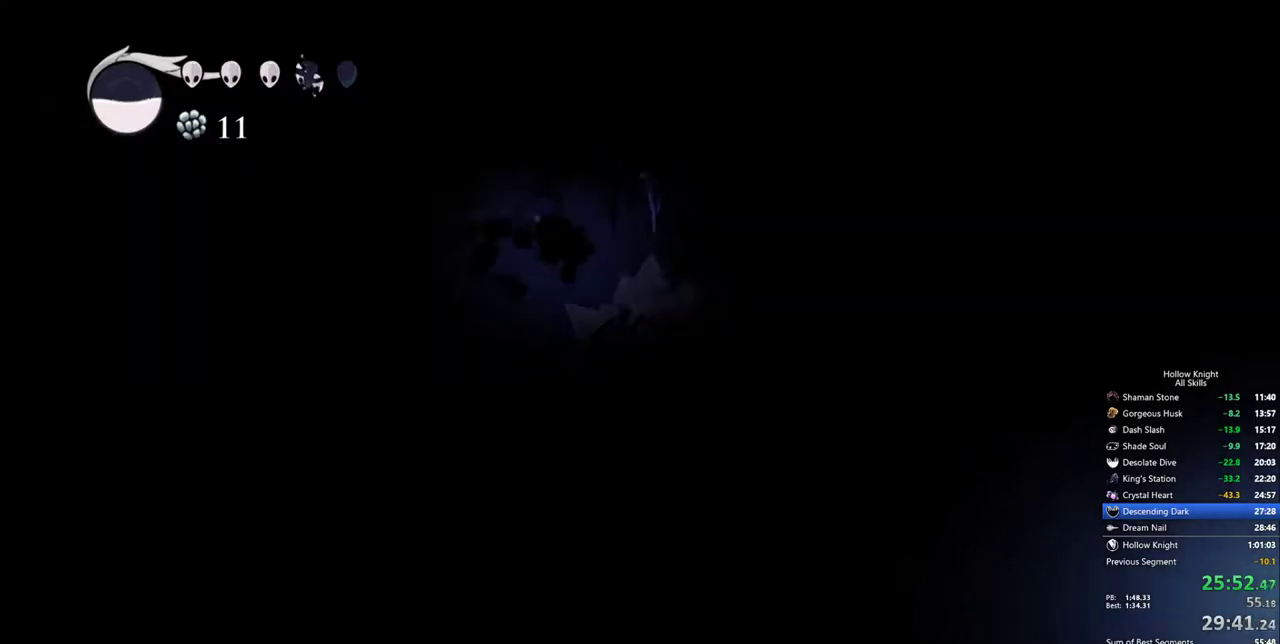
{"keys": ["dash", "down", "right"], "events": [[283, "nail", "down"], [383, "dash", "down"], [417, "nail", "up"]]}
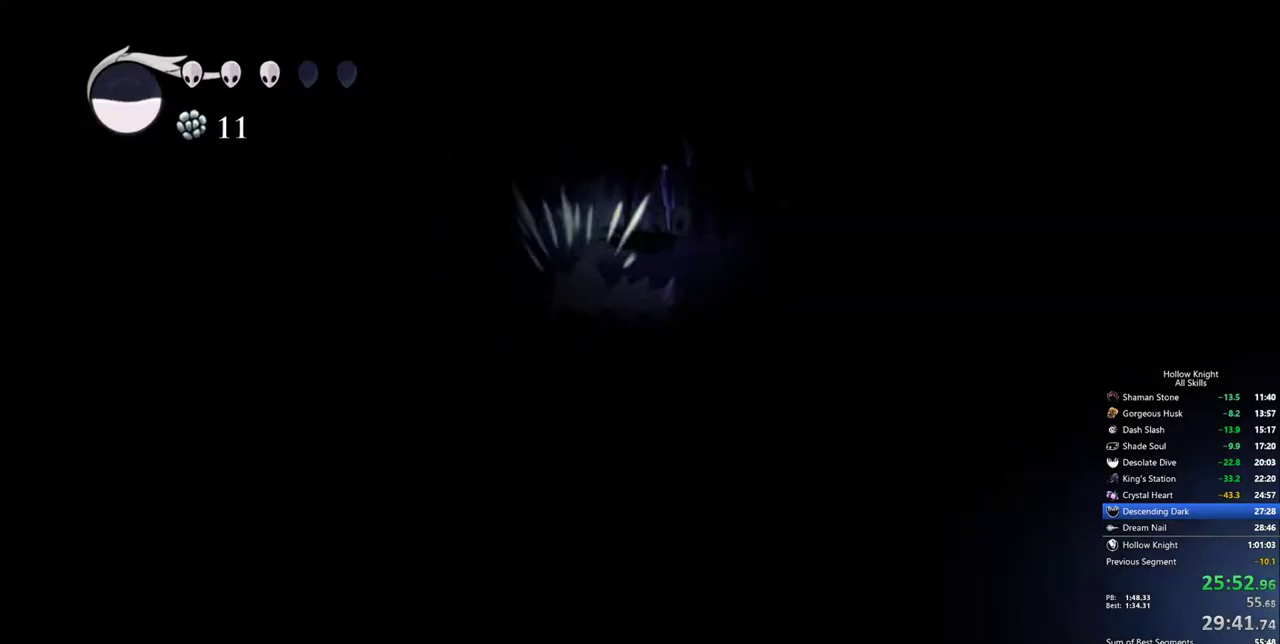
{"keys": ["right"], "events": [[17, "dash", "up"], [167, "down", "up"]]}
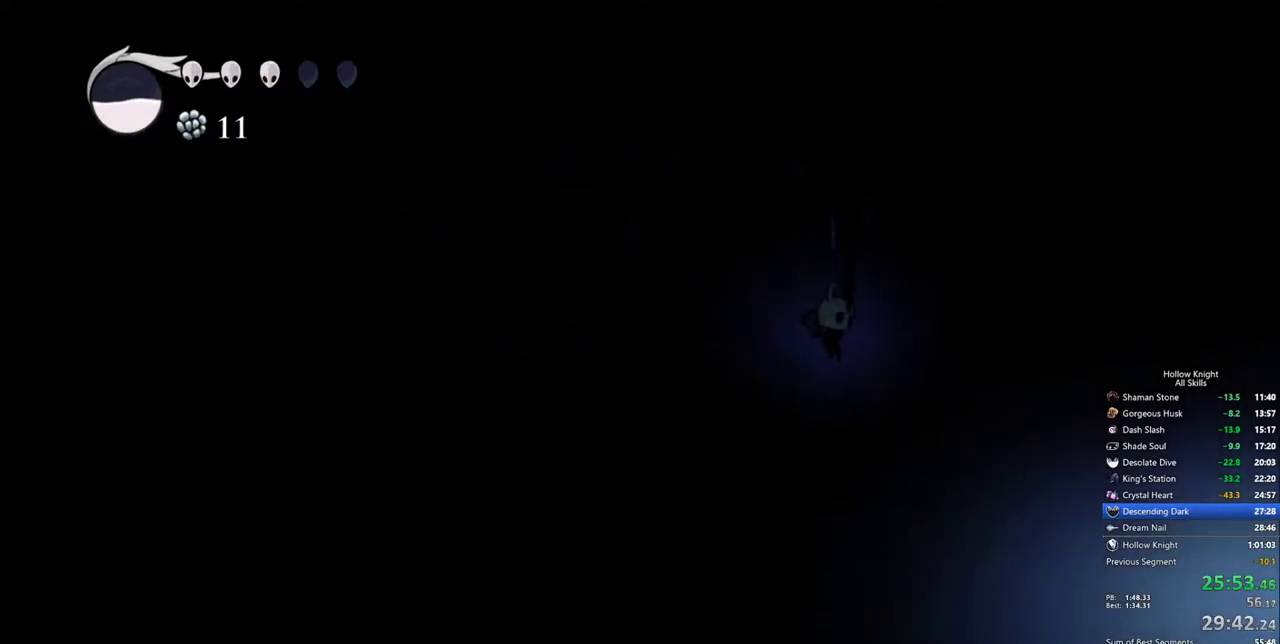
{"keys": ["cdash"], "events": [[367, "right", "up"], [417, "cdash", "down"]]}
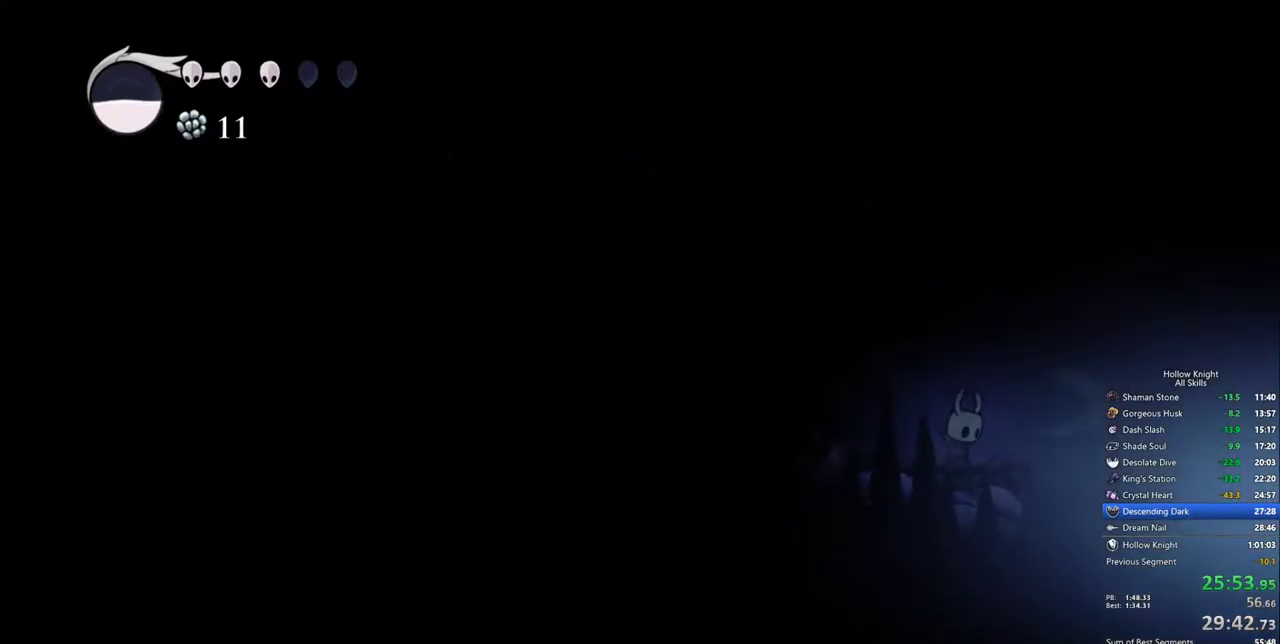
{"keys": ["cdash"], "events": []}
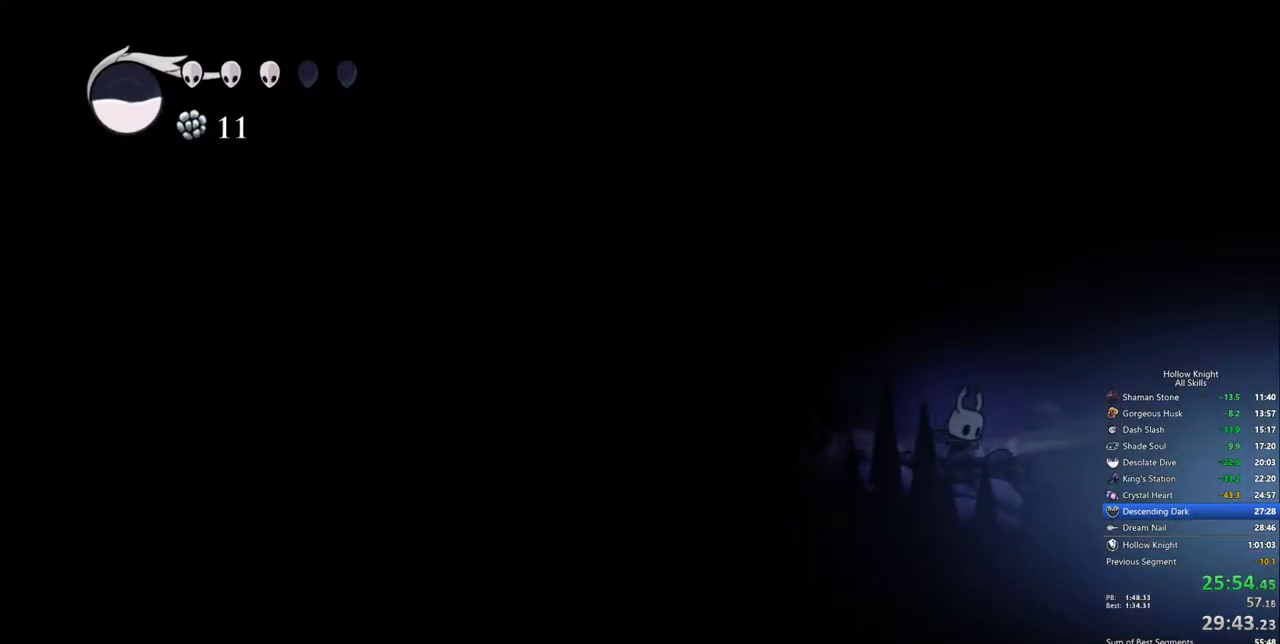
{"keys": [], "events": [[300, "cdash", "up"]]}
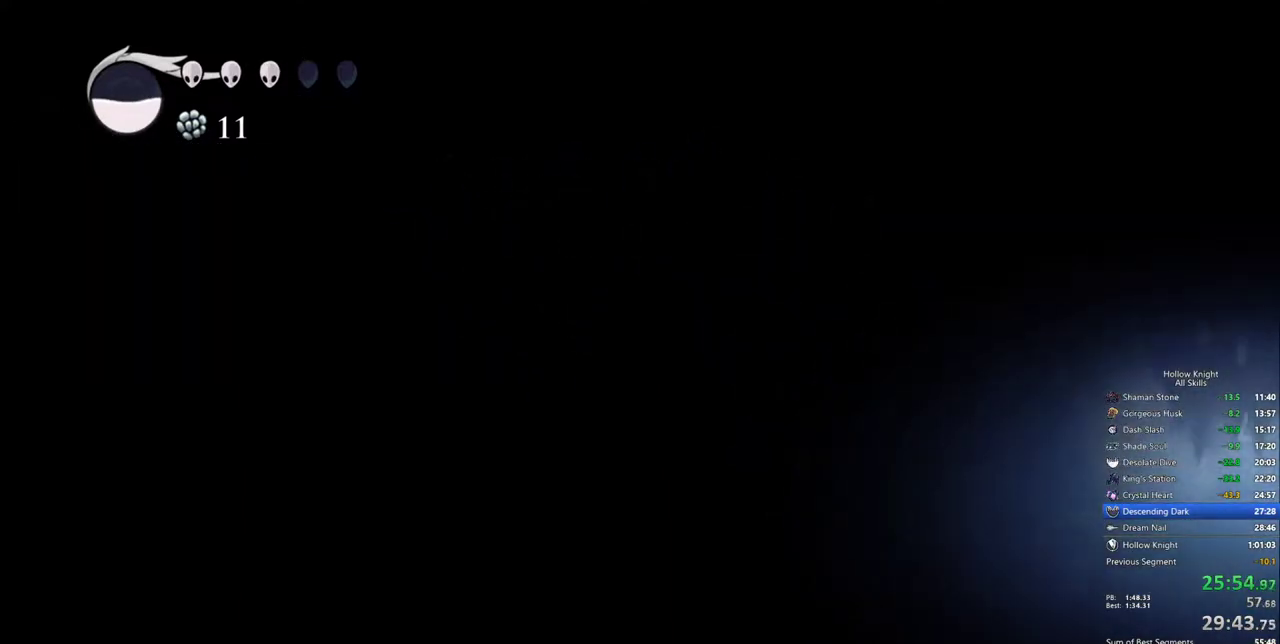
{"keys": [], "events": []}
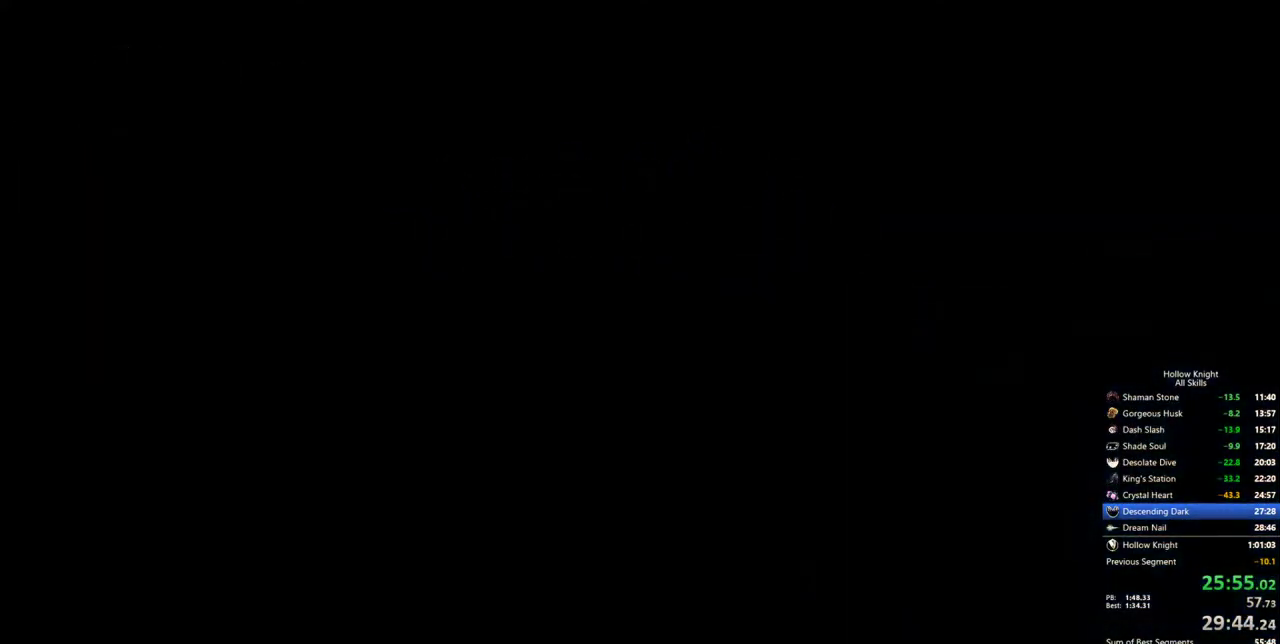
{"keys": [], "events": []}